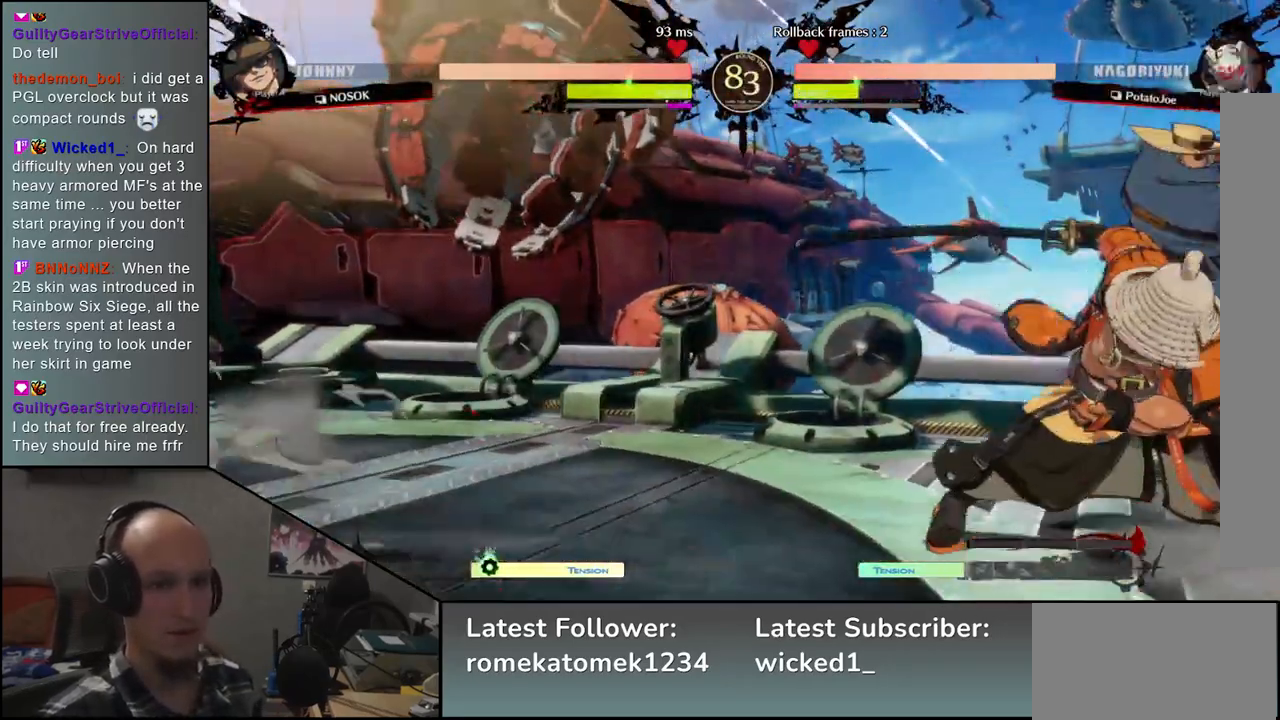
Gameplay with a controller (arcade stick); each line is a JSON object with the inputs held at the frame after it. "events" lists button and stick changes between this image and that frame as [ms after this image, input, new state], when the widget could be followed in between. Not read: L3 R3.
{"buttons": [], "left_stick": "down-left", "events": [[300, "left_stick", "down-left"]]}
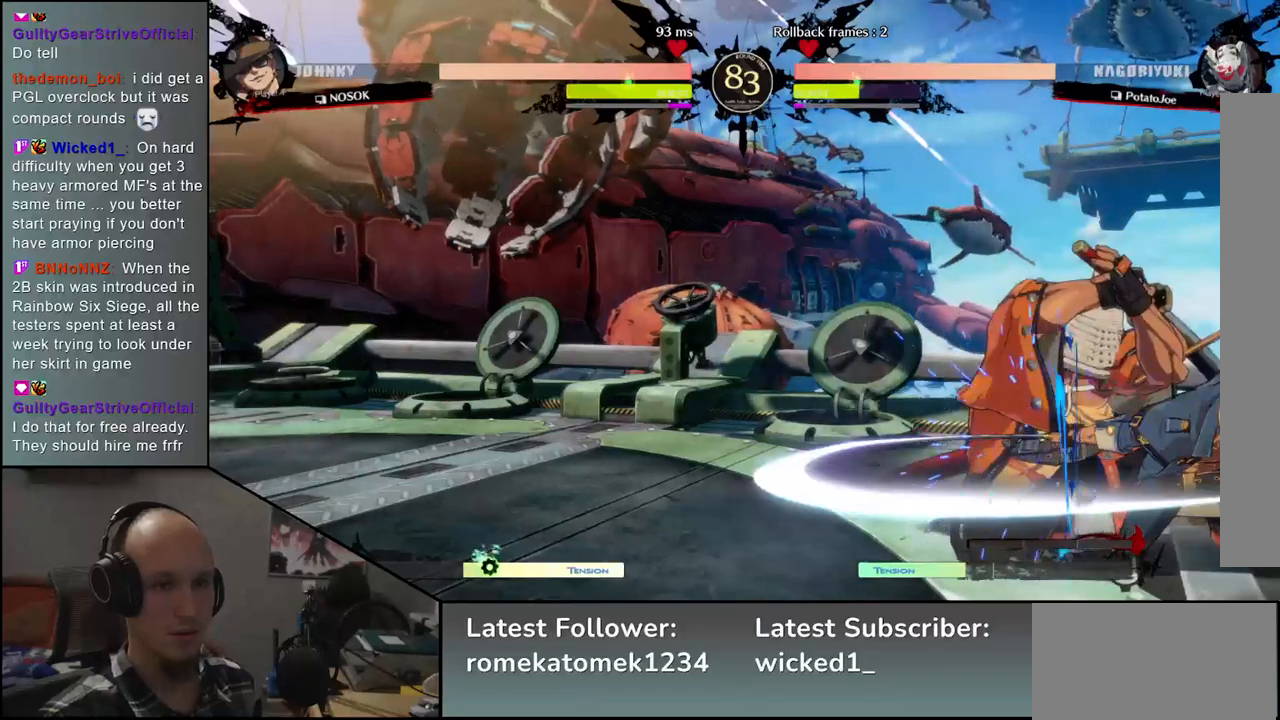
{"buttons": [], "left_stick": "down-left", "events": []}
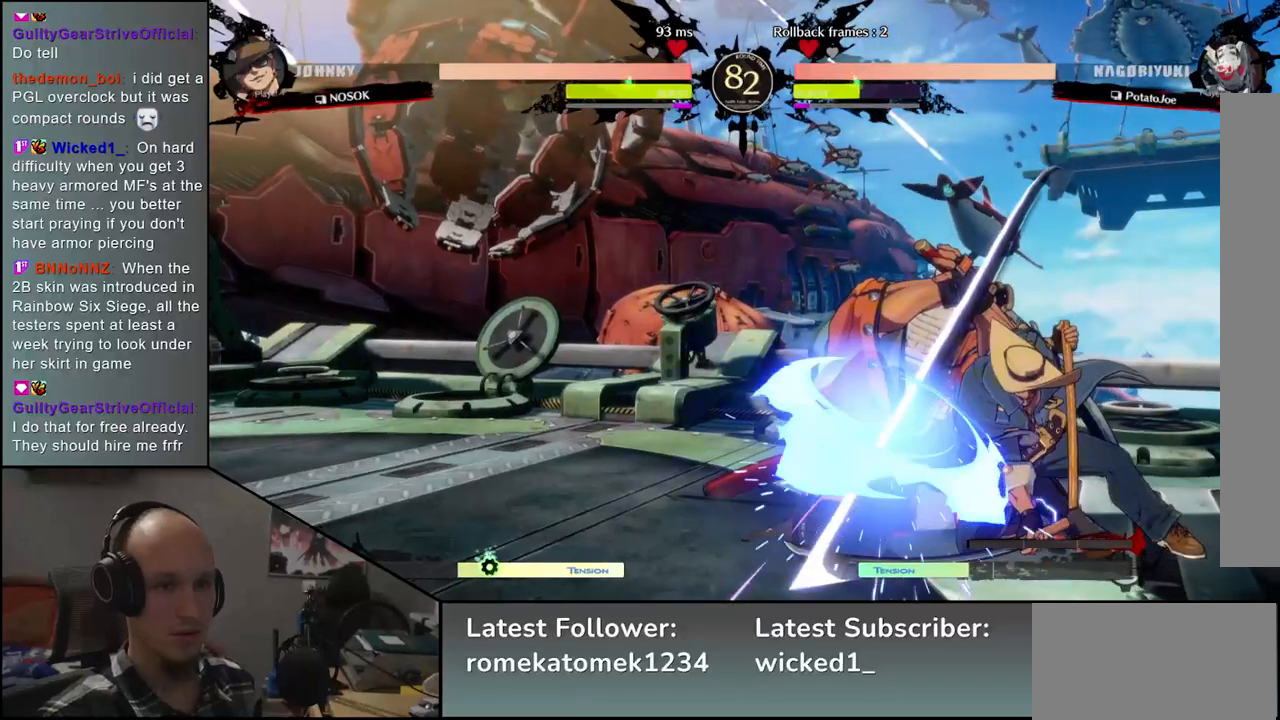
{"buttons": [], "left_stick": "down-left", "events": []}
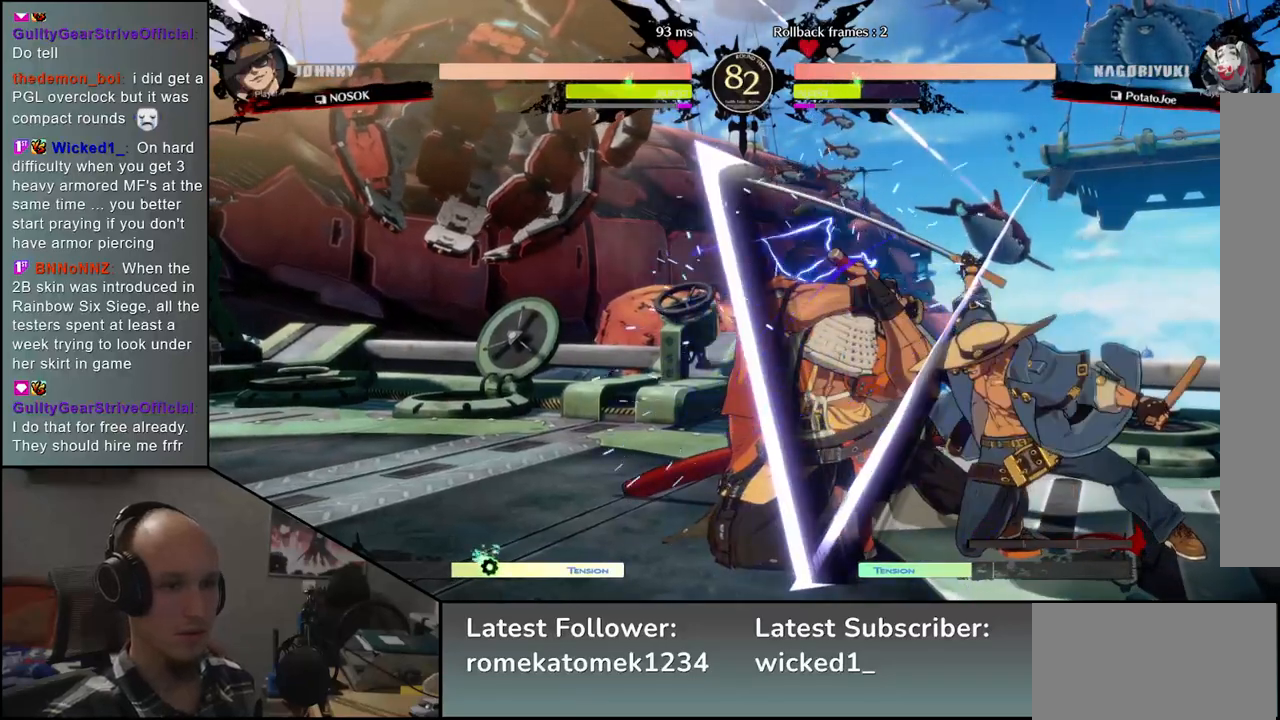
{"buttons": [], "left_stick": "down-left", "events": [[183, "left_stick", "up-left"], [350, "left_stick", "down-left"]]}
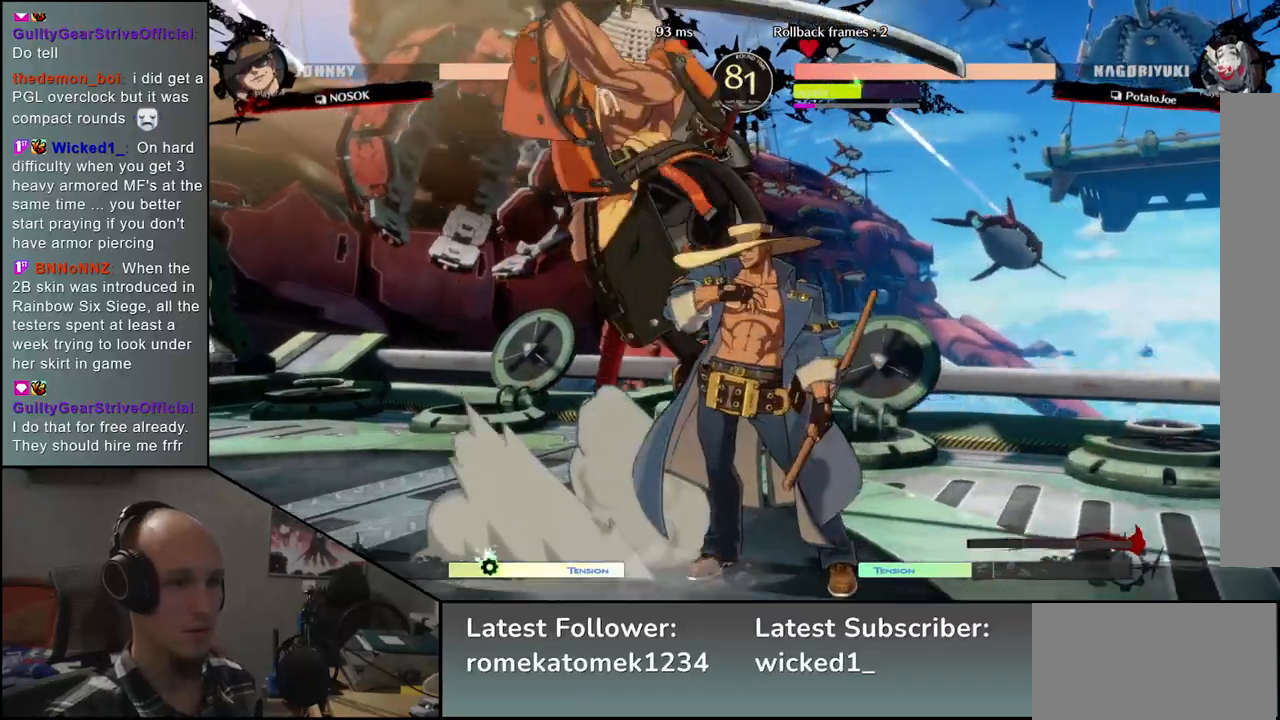
{"buttons": [], "left_stick": "center", "events": [[283, "L2", "down"], [350, "left_stick", "center"], [367, "L2", "up"]]}
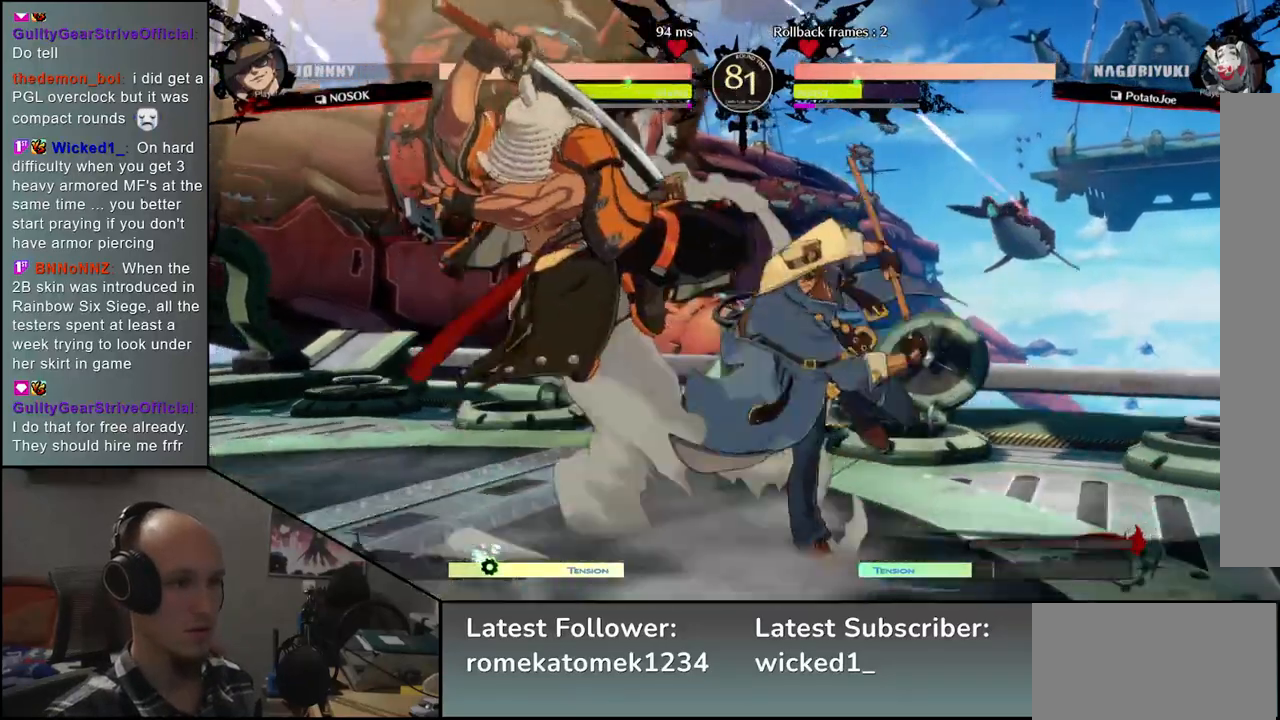
{"buttons": ["TRIANGLE"], "left_stick": "center", "events": [[67, "TRIANGLE", "down"], [167, "TRIANGLE", "up"], [267, "TRIANGLE", "down"], [350, "TRIANGLE", "up"], [450, "TRIANGLE", "down"]]}
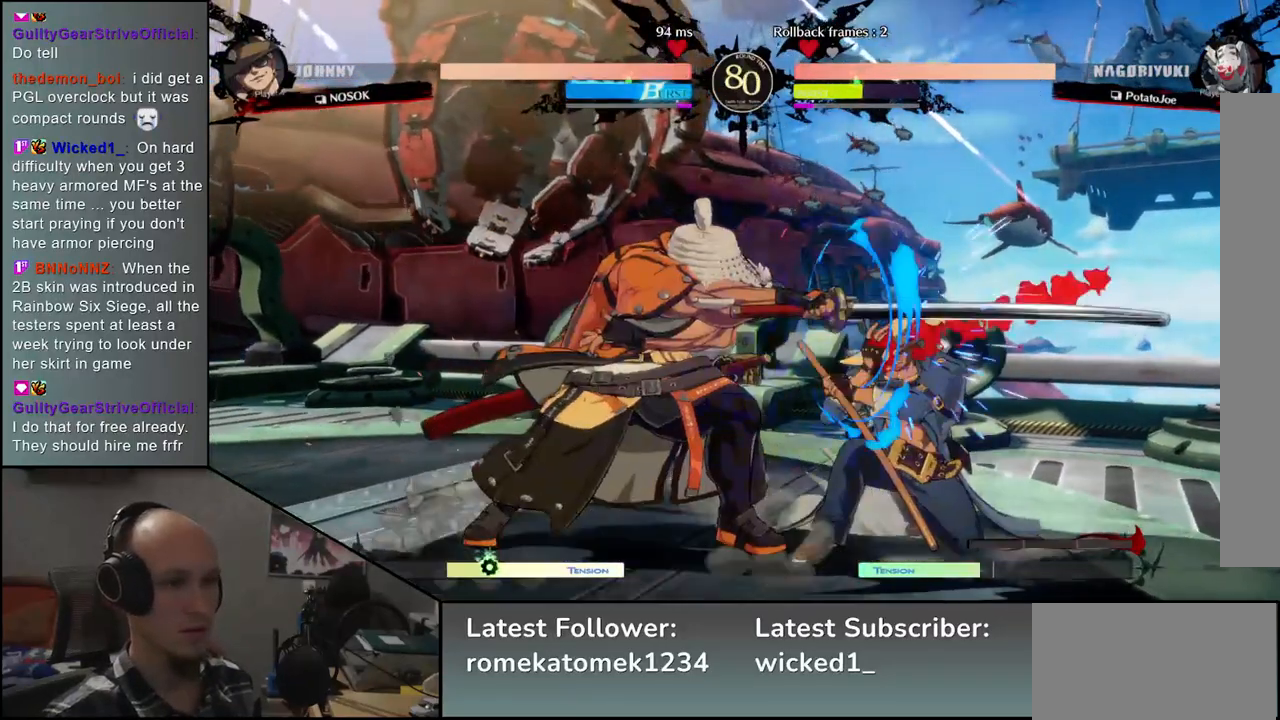
{"buttons": ["L2"], "left_stick": "left", "events": [[67, "TRIANGLE", "up"], [233, "left_stick", "right"], [350, "left_stick", "down"], [400, "left_stick", "left"], [433, "L2", "down"]]}
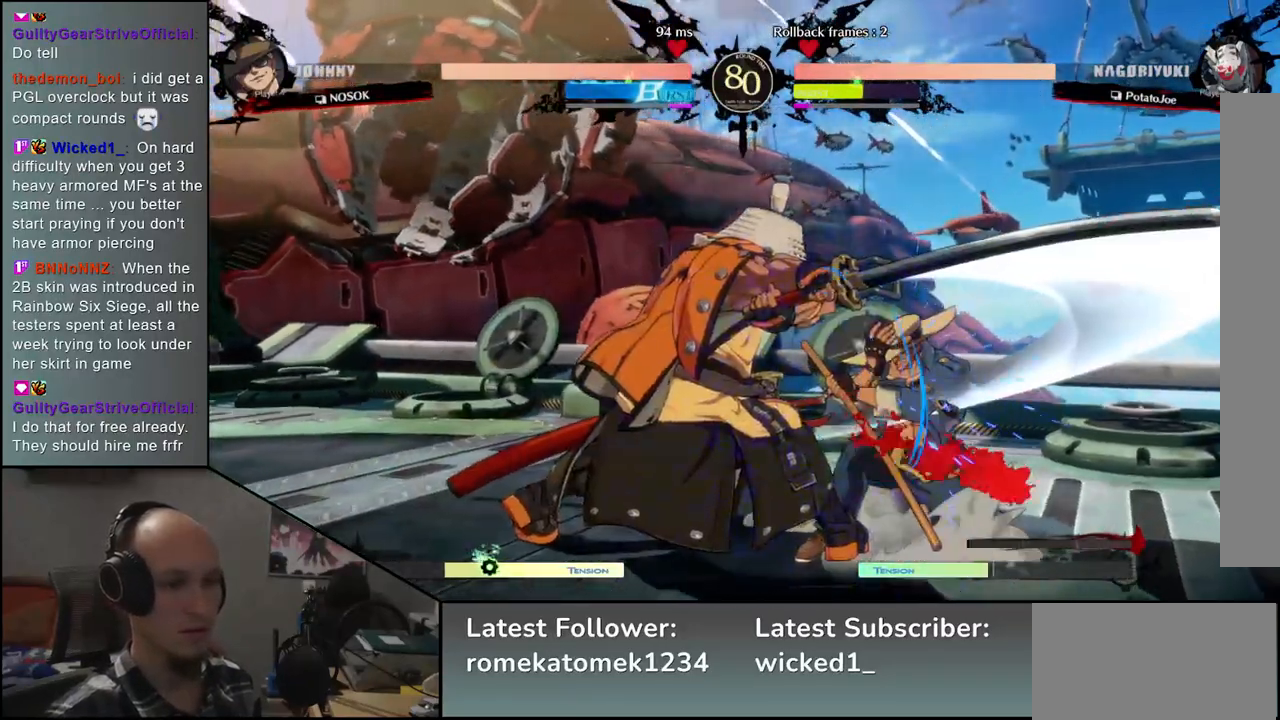
{"buttons": [], "left_stick": "center", "events": [[17, "L2", "up"], [17, "left_stick", "right"], [183, "TRIANGLE", "down"], [267, "TRIANGLE", "up"], [400, "TRIANGLE", "down"], [433, "left_stick", "center"], [483, "TRIANGLE", "up"]]}
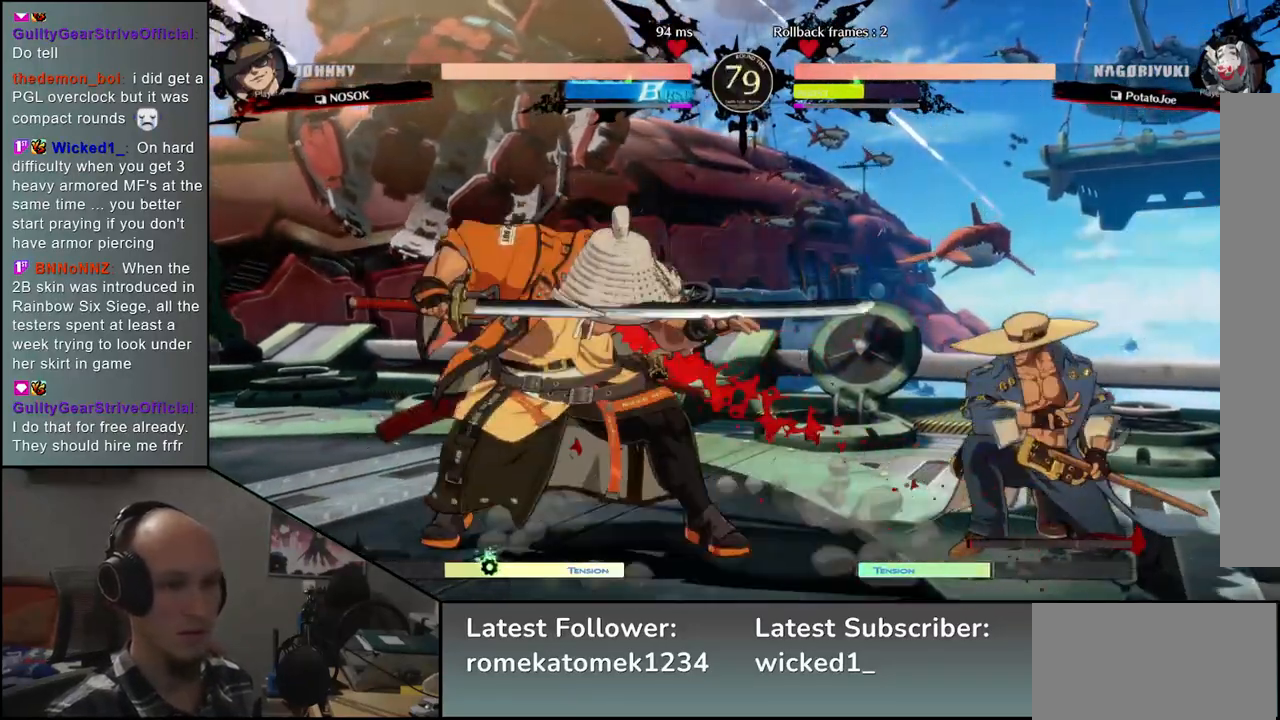
{"buttons": [], "left_stick": "right", "events": [[100, "TRIANGLE", "down"], [183, "TRIANGLE", "up"], [317, "TRIANGLE", "down"], [400, "TRIANGLE", "up"], [483, "left_stick", "right"]]}
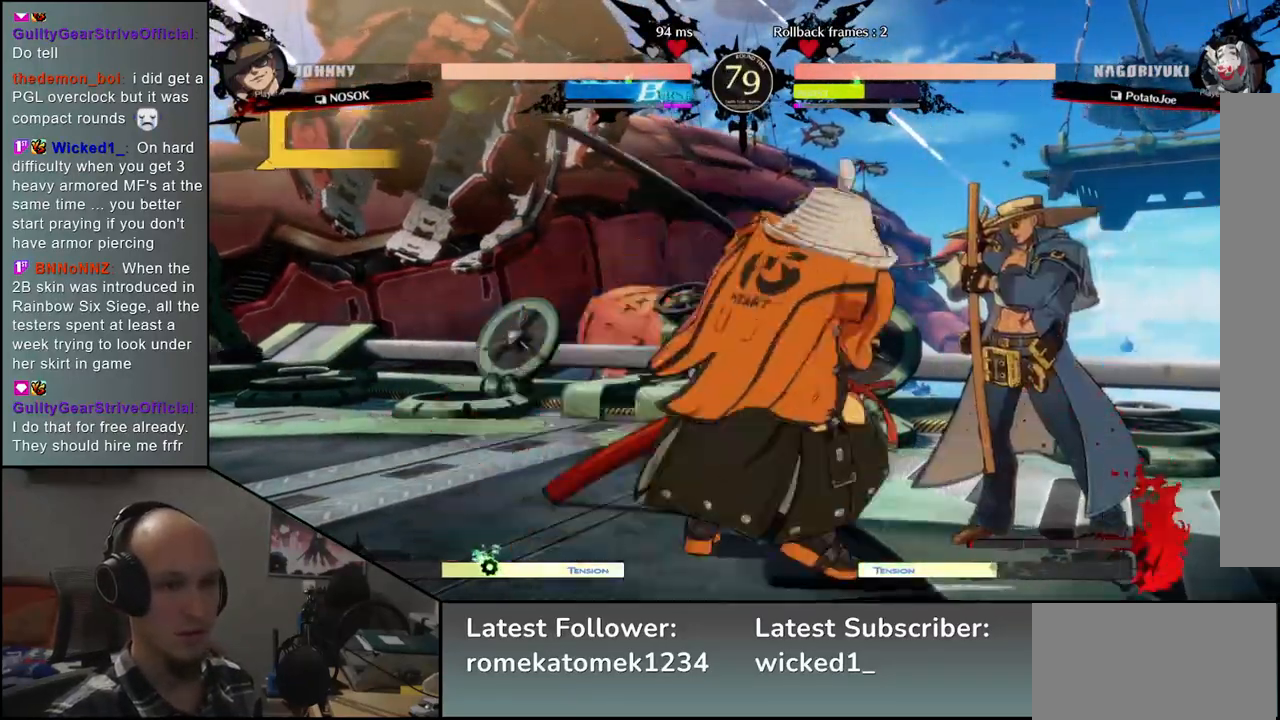
{"buttons": [], "left_stick": "center", "events": [[167, "left_stick", "down"], [233, "left_stick", "left"], [267, "SQUARE", "down"], [350, "SQUARE", "up"], [350, "left_stick", "center"]]}
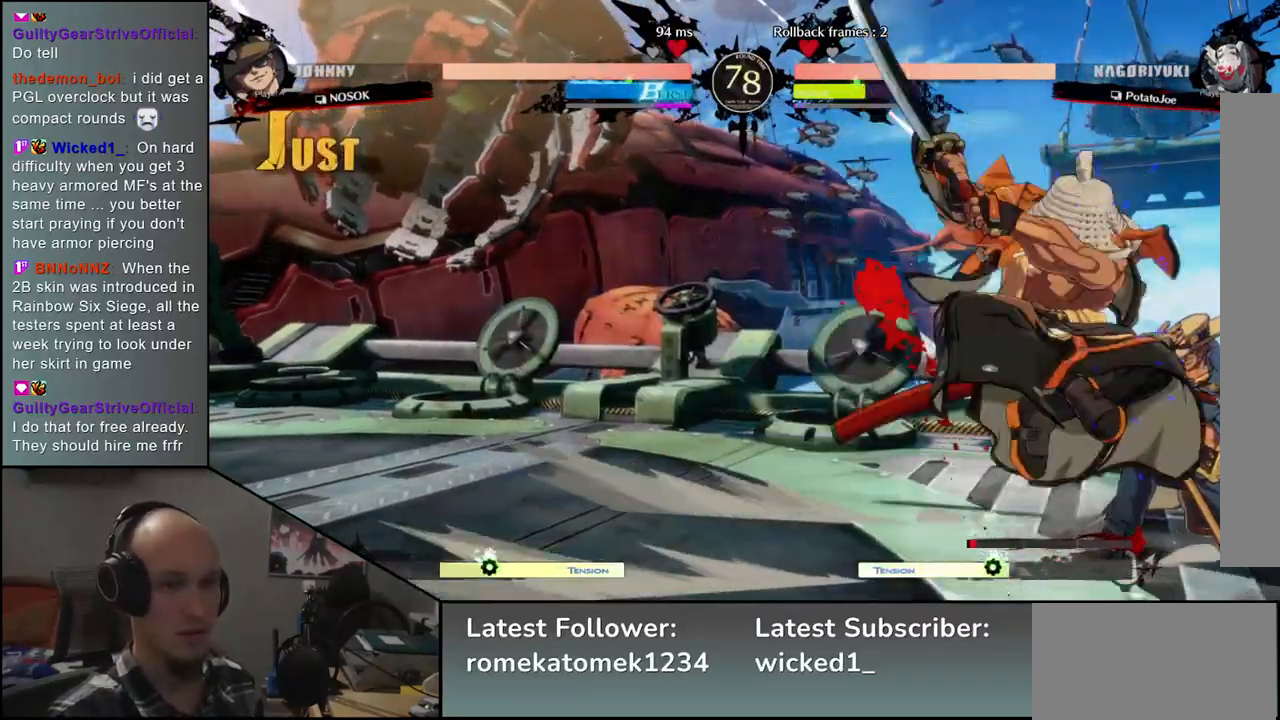
{"buttons": [], "left_stick": "right", "events": [[50, "left_stick", "right"], [167, "R2", "down"], [167, "SQUARE", "down"], [183, "TRIANGLE", "down"], [217, "R1", "down"], [350, "TRIANGLE", "up"], [367, "R1", "up"], [367, "R2", "up"], [367, "SQUARE", "up"]]}
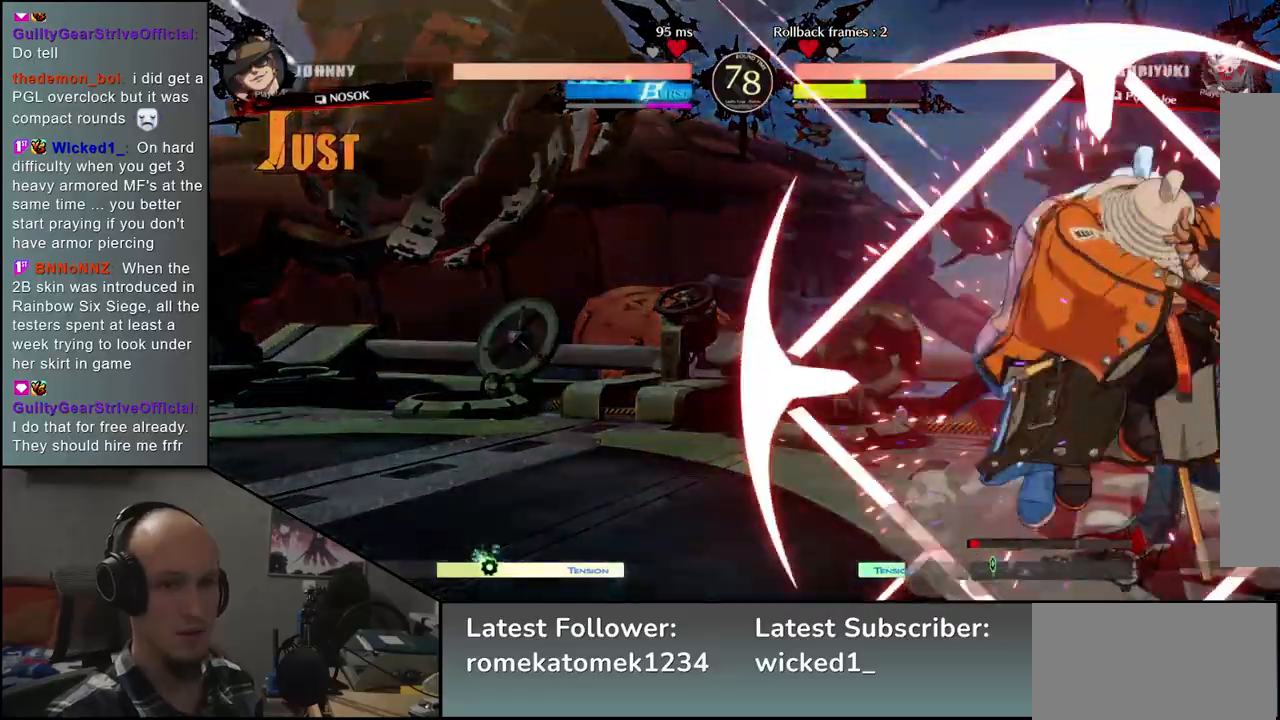
{"buttons": ["TRIANGLE"], "left_stick": "center", "events": [[17, "left_stick", "center"], [333, "TRIANGLE", "down"], [367, "TRIANGLE", "up"], [483, "TRIANGLE", "down"]]}
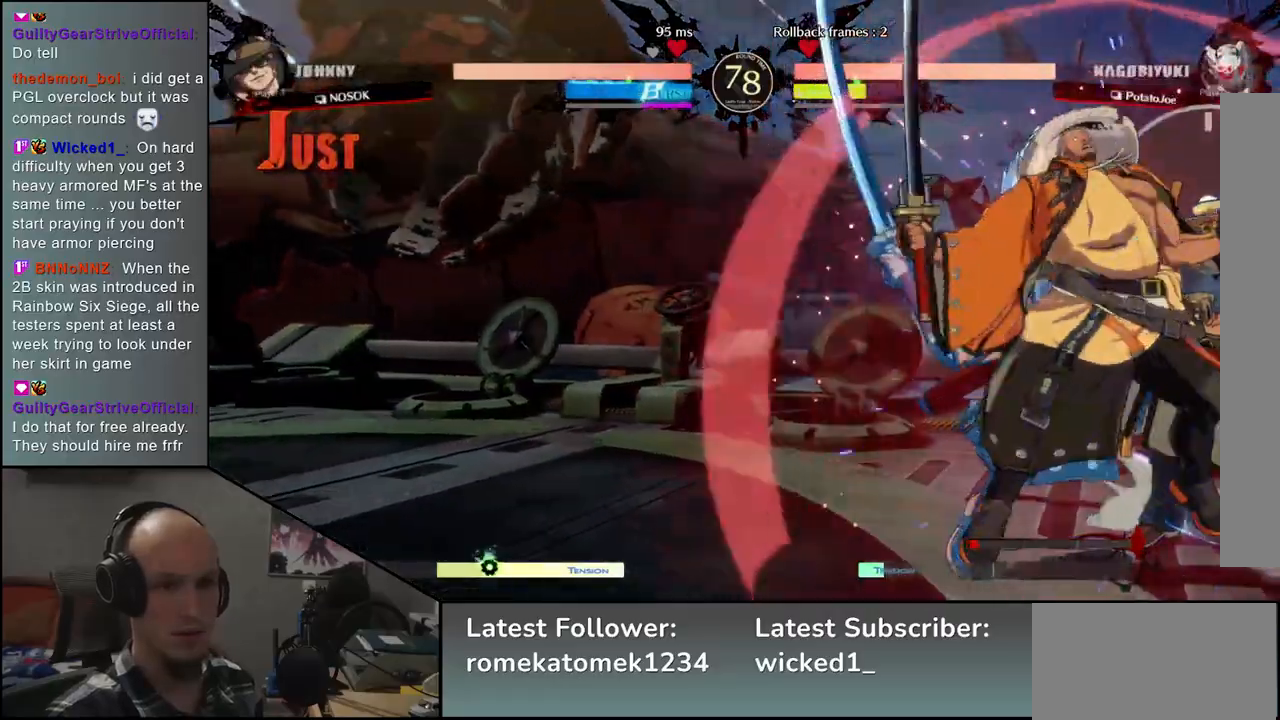
{"buttons": [], "left_stick": "center", "events": [[50, "TRIANGLE", "up"], [150, "TRIANGLE", "down"], [217, "TRIANGLE", "up"], [317, "TRIANGLE", "down"], [383, "TRIANGLE", "up"]]}
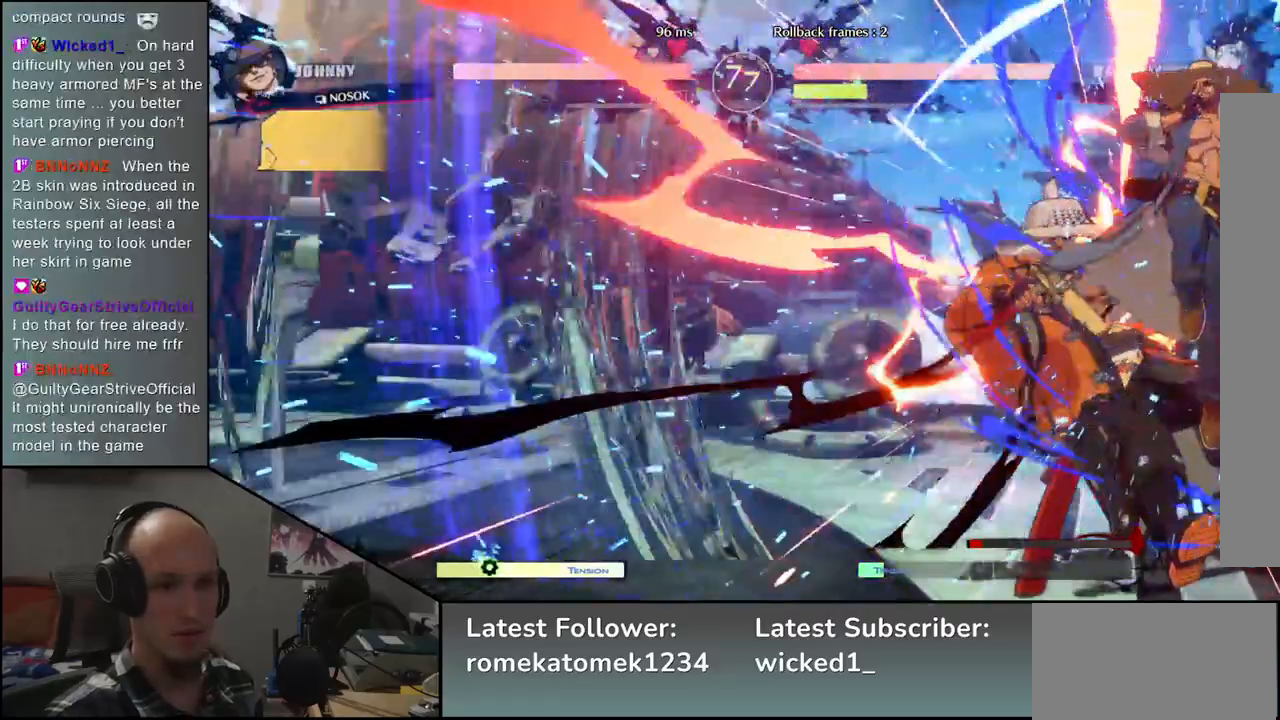
{"buttons": [], "left_stick": "left", "events": [[17, "TRIANGLE", "down"], [100, "TRIANGLE", "up"], [300, "left_stick", "left"]]}
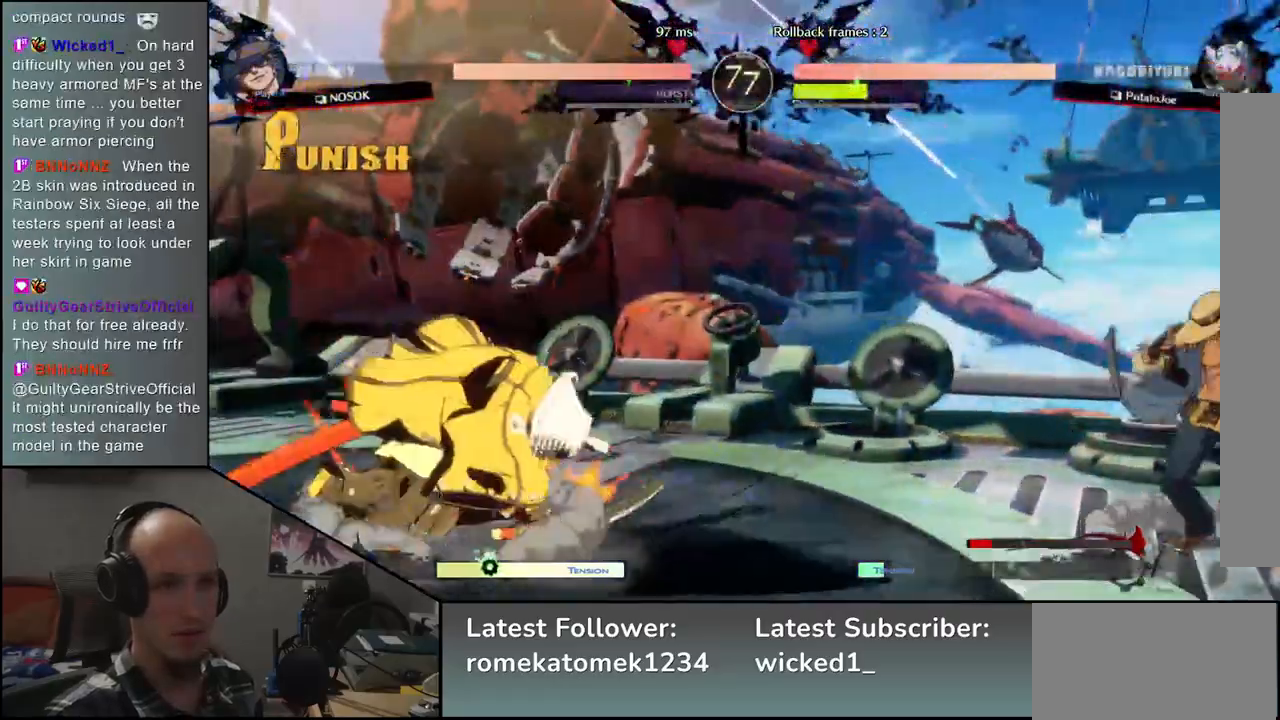
{"buttons": [], "left_stick": "right", "events": [[350, "left_stick", "down"], [433, "left_stick", "right"]]}
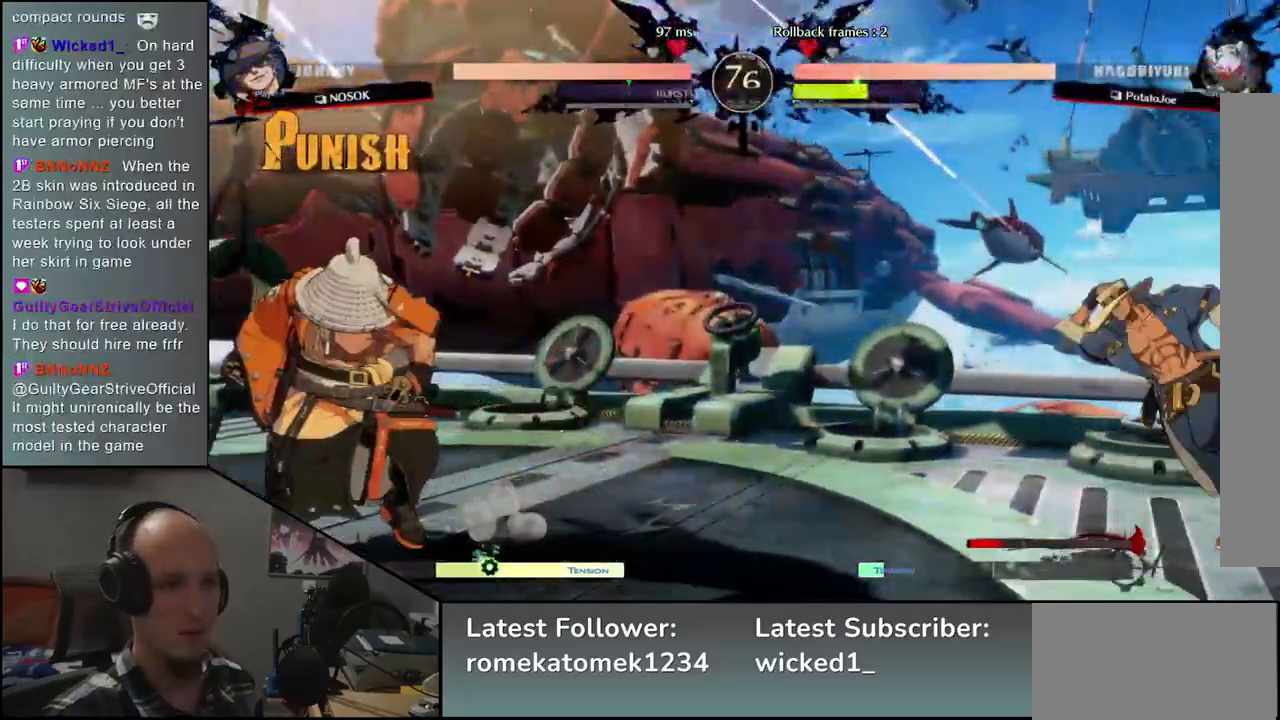
{"buttons": [], "left_stick": "left", "events": [[50, "left_stick", "left"]]}
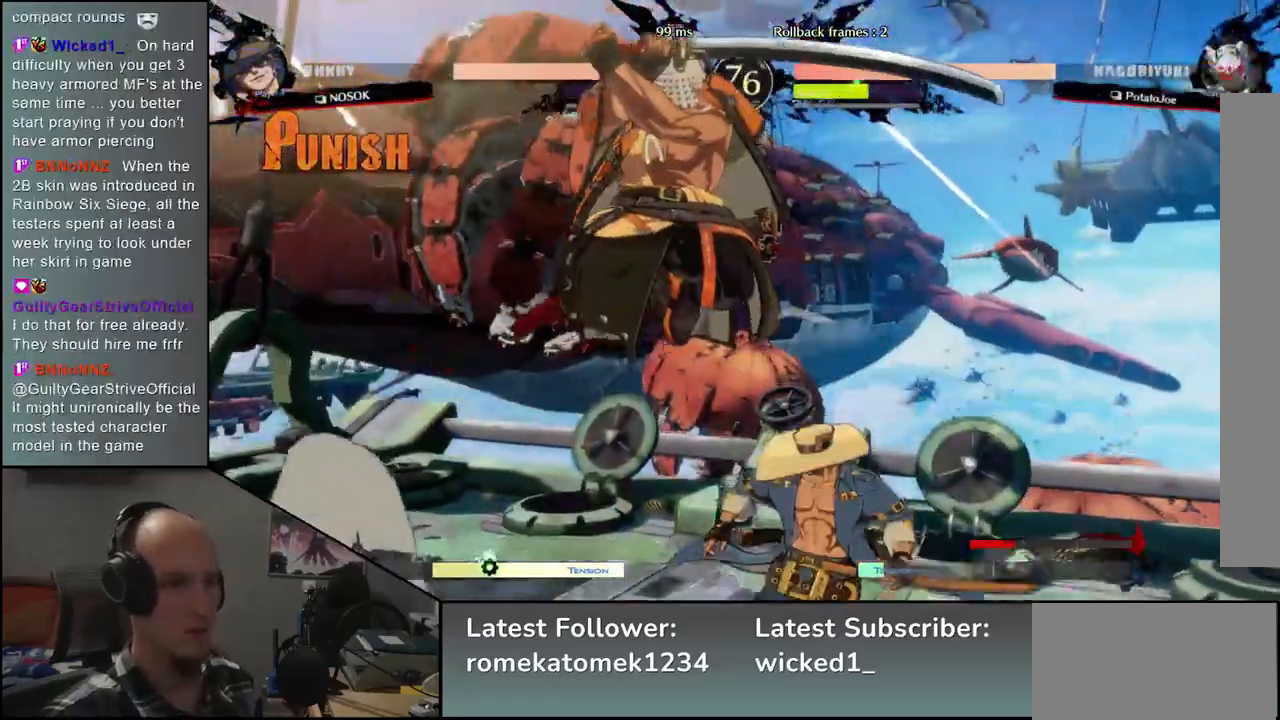
{"buttons": [], "left_stick": "center", "events": [[267, "left_stick", "center"], [350, "L2", "down"], [433, "L2", "up"]]}
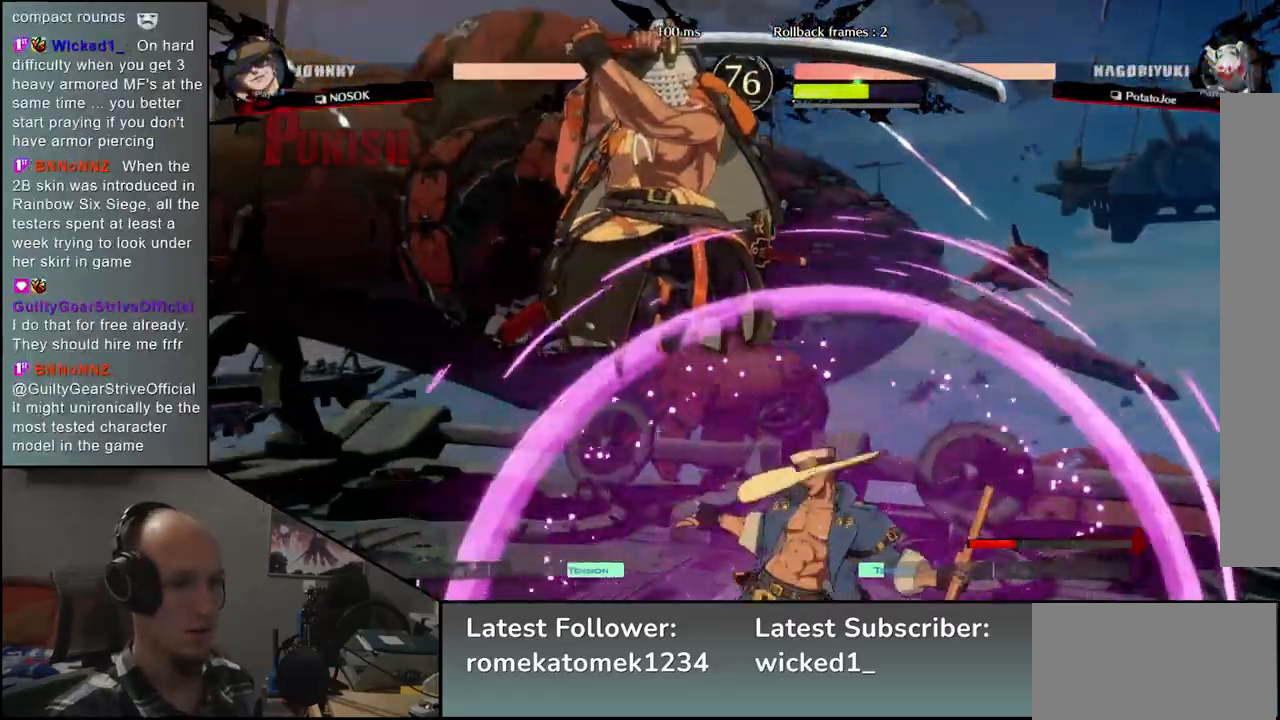
{"buttons": ["L2"], "left_stick": "center", "events": [[50, "L2", "down"], [100, "L2", "up"], [183, "L2", "down"], [233, "L2", "up"], [350, "L2", "down"], [400, "L2", "up"], [500, "L2", "down"]]}
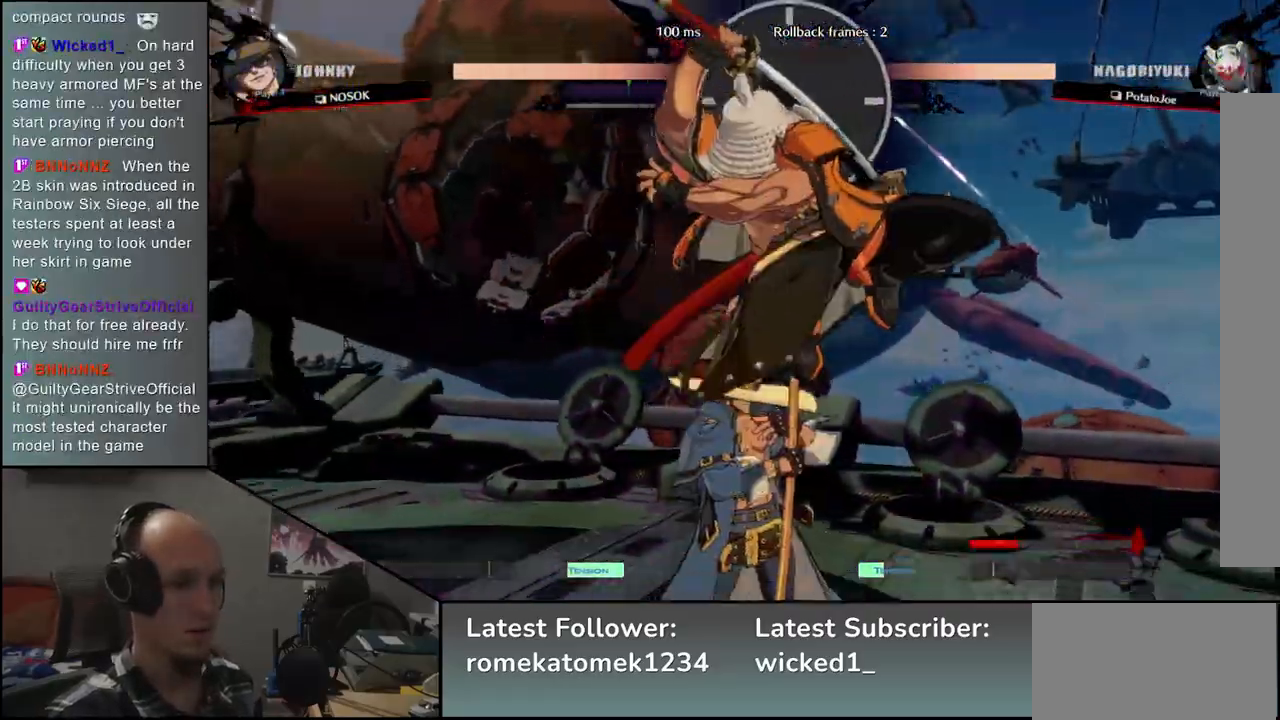
{"buttons": [], "left_stick": "right", "events": [[50, "left_stick", "right"], [100, "L2", "up"]]}
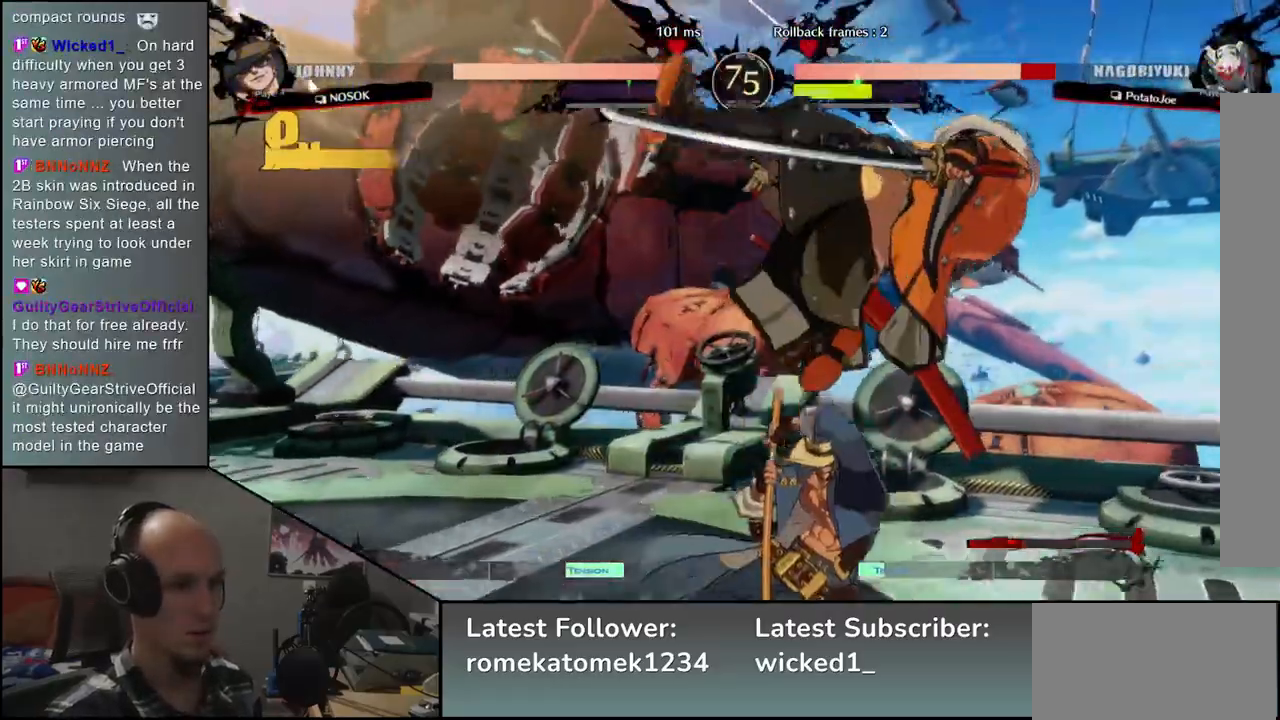
{"buttons": [], "left_stick": "right", "events": []}
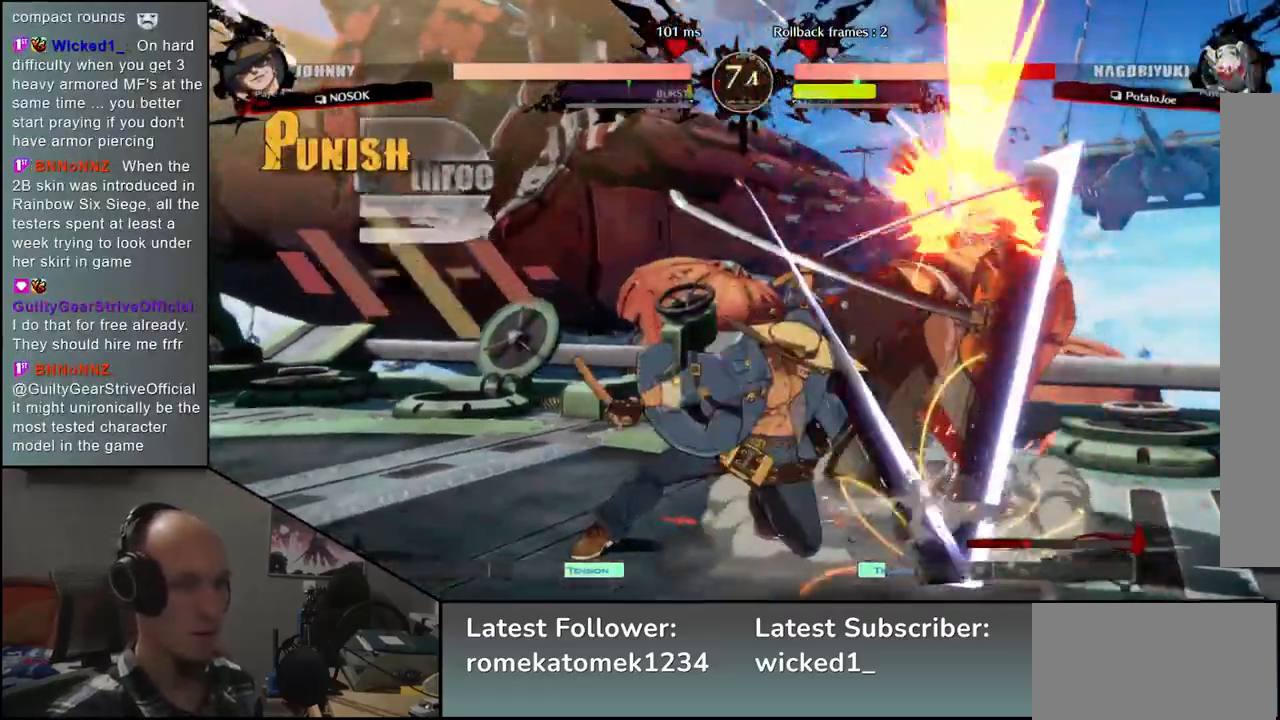
{"buttons": [], "left_stick": "right", "events": []}
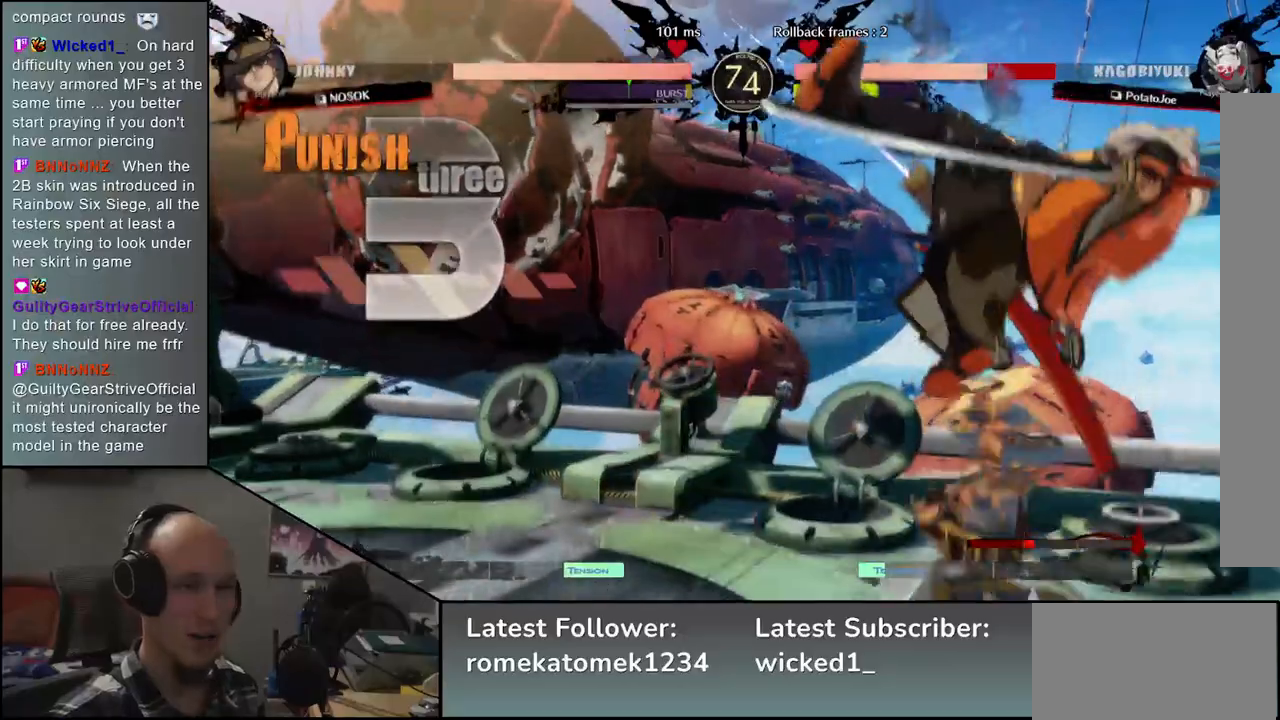
{"buttons": [], "left_stick": "right", "events": []}
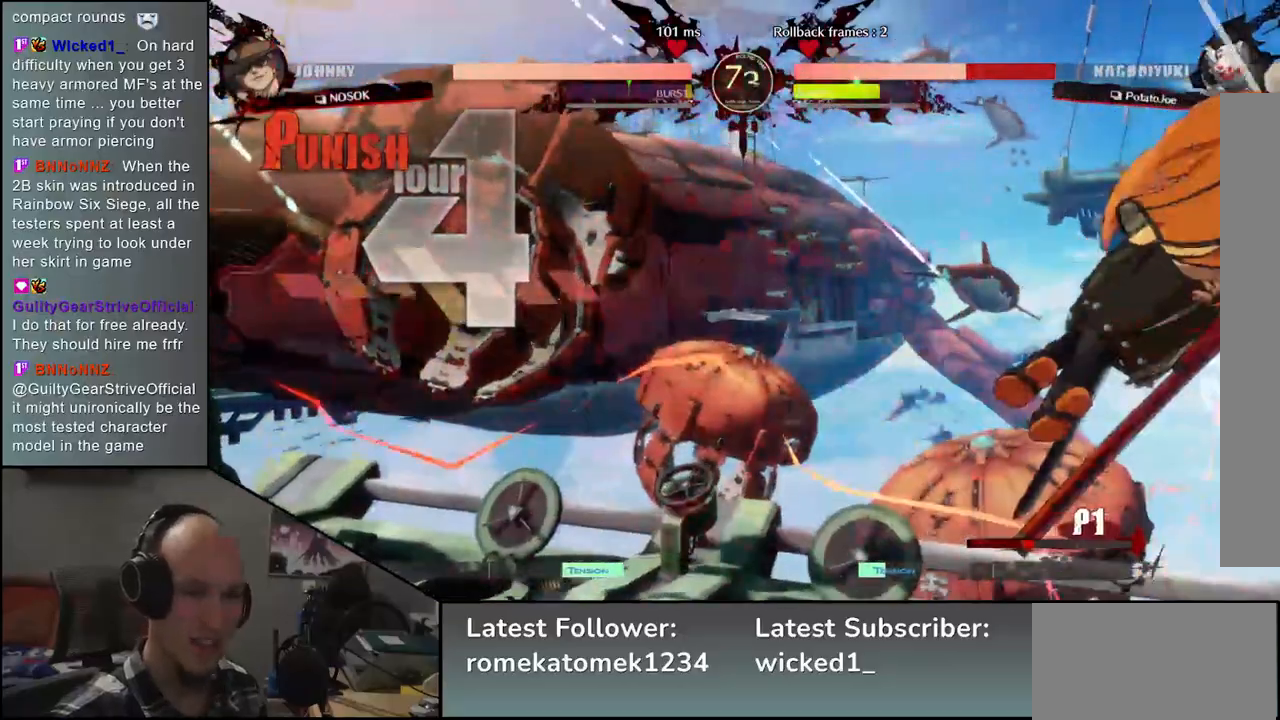
{"buttons": [], "left_stick": "right", "events": []}
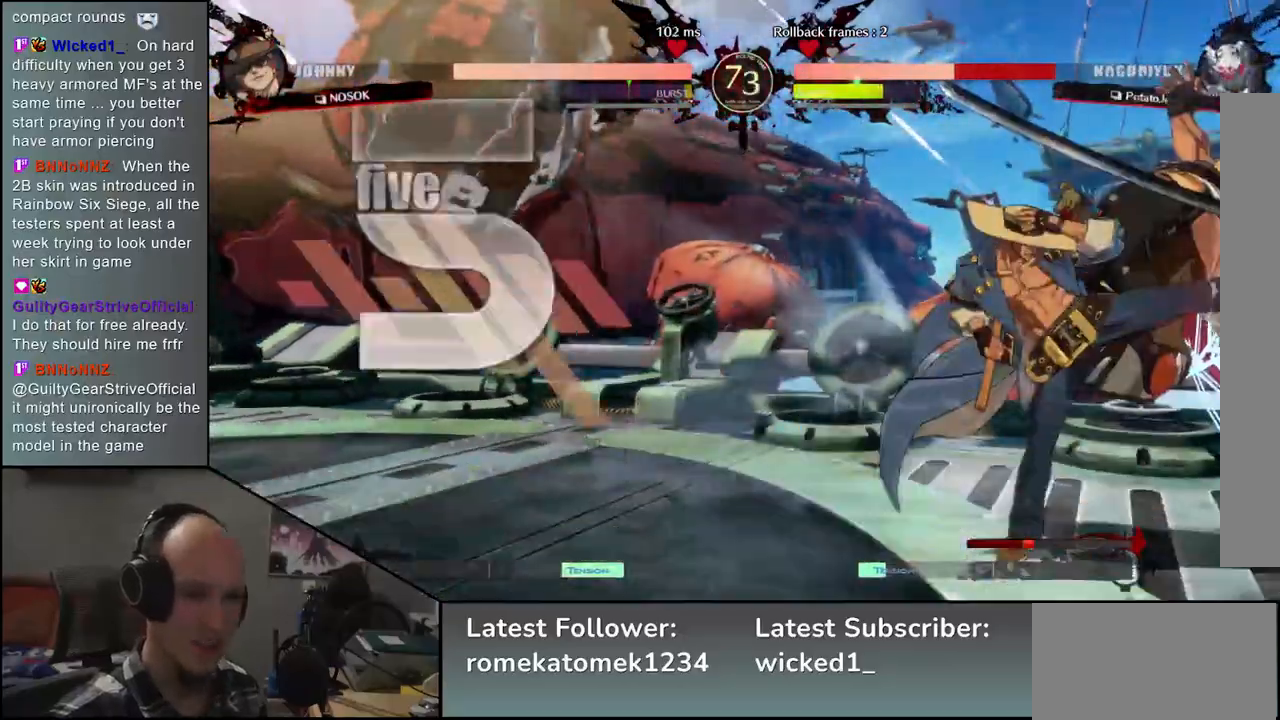
{"buttons": [], "left_stick": "down-right", "events": [[150, "left_stick", "down-right"]]}
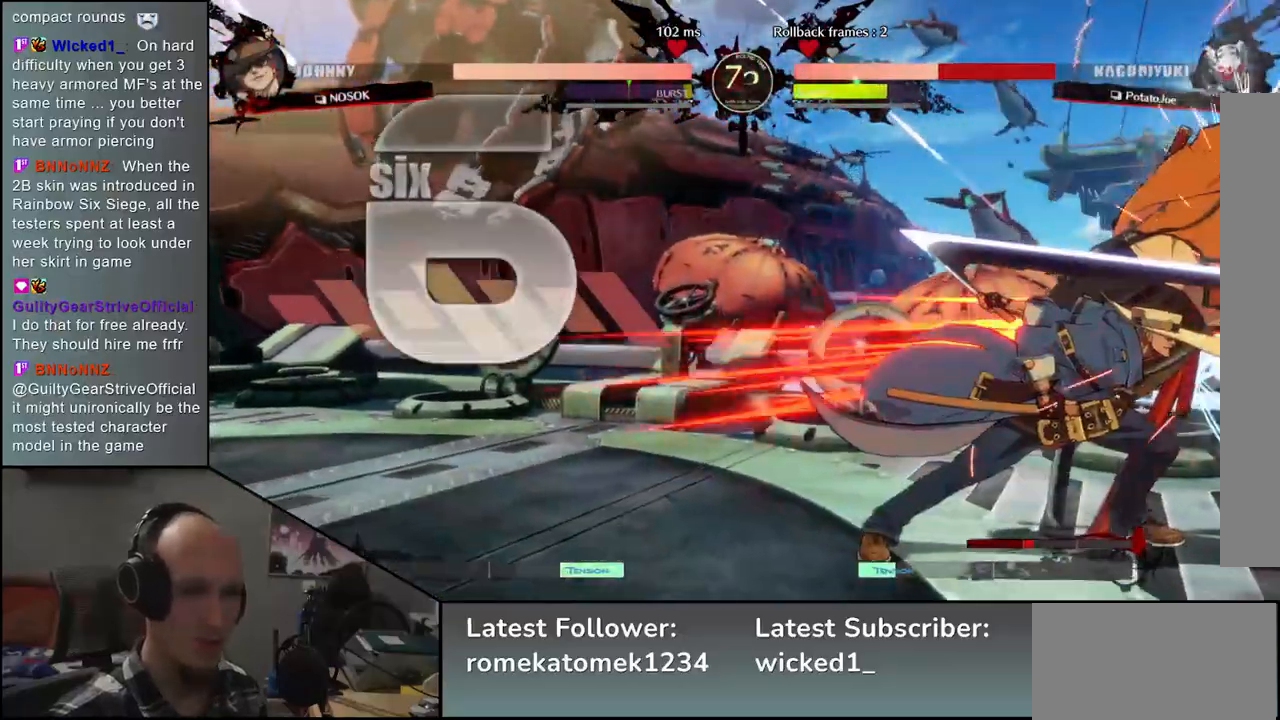
{"buttons": [], "left_stick": "down-right", "events": []}
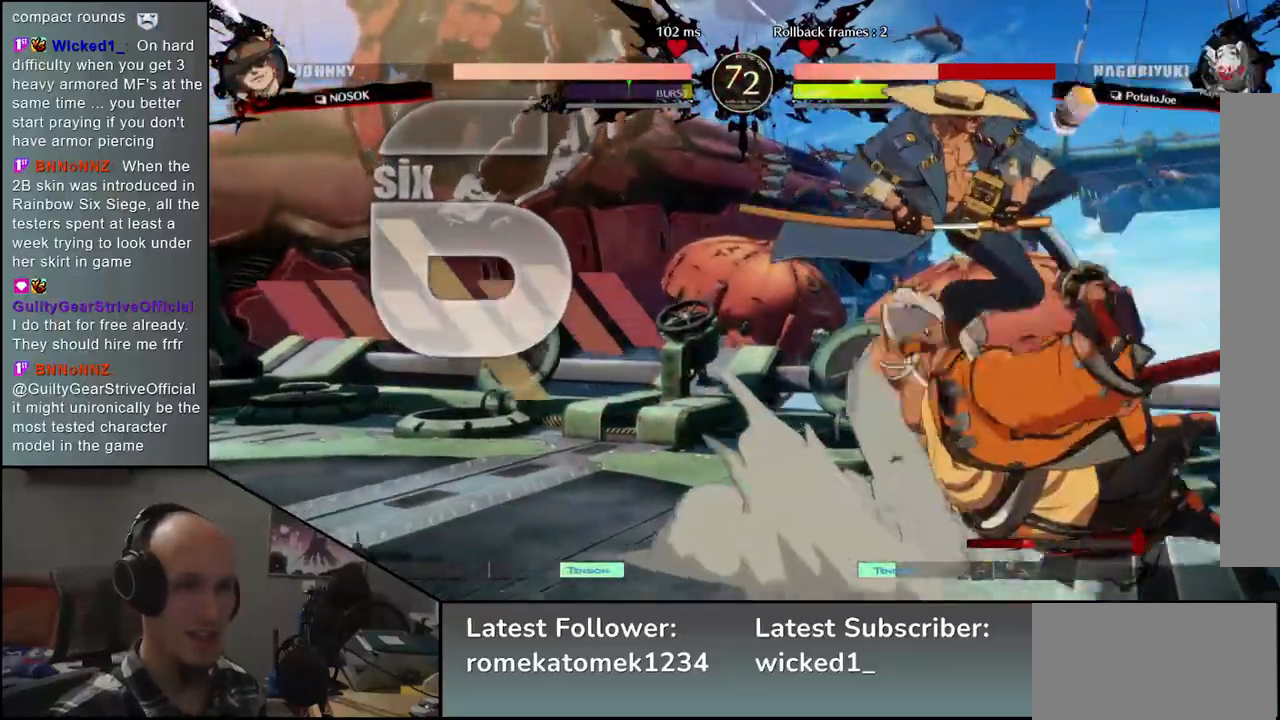
{"buttons": [], "left_stick": "right", "events": [[417, "left_stick", "right"]]}
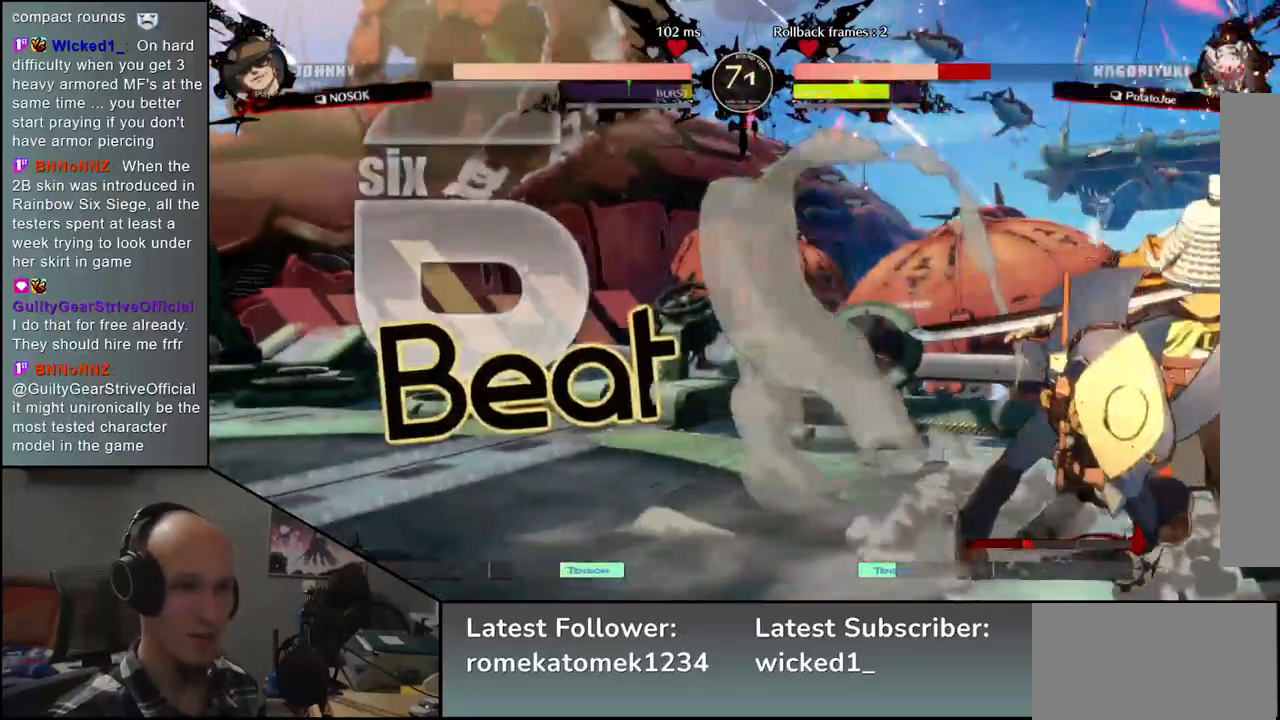
{"buttons": [], "left_stick": "down-right", "events": [[217, "left_stick", "down"], [317, "left_stick", "down-right"]]}
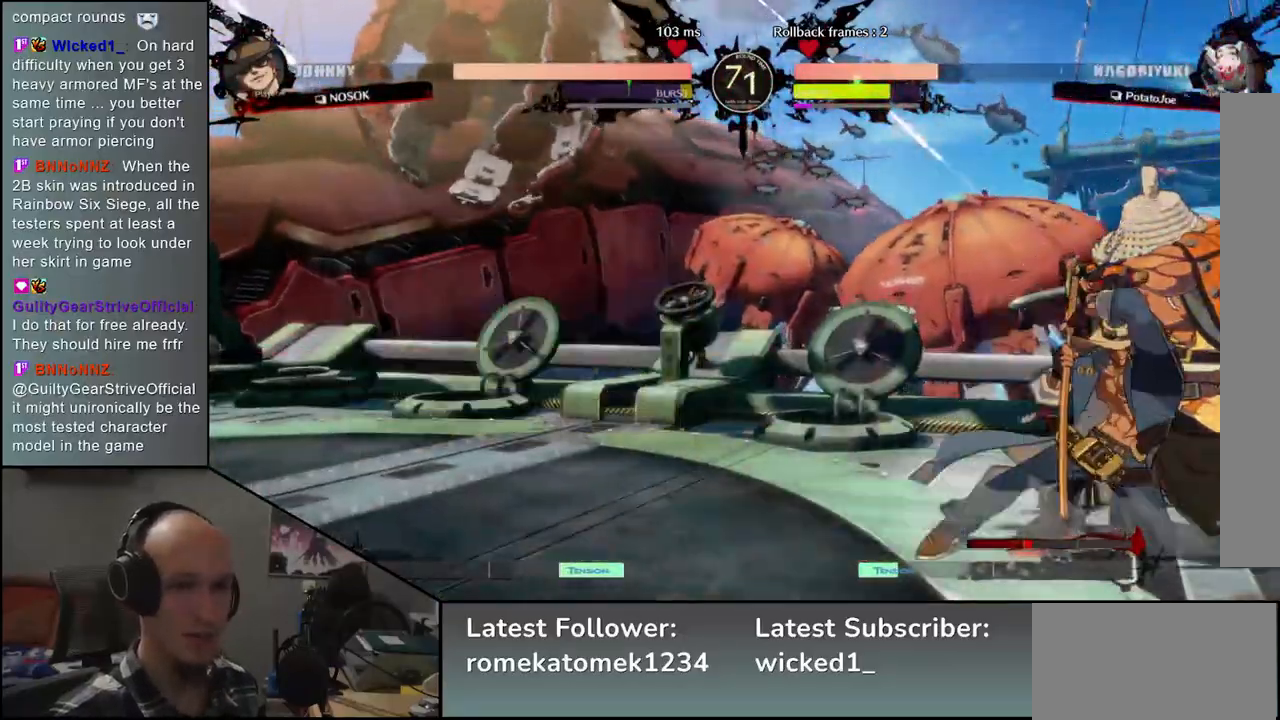
{"buttons": [], "left_stick": "center", "events": [[167, "left_stick", "down"], [267, "L1", "down"], [267, "left_stick", "right"], [333, "left_stick", "center"], [350, "L1", "up"]]}
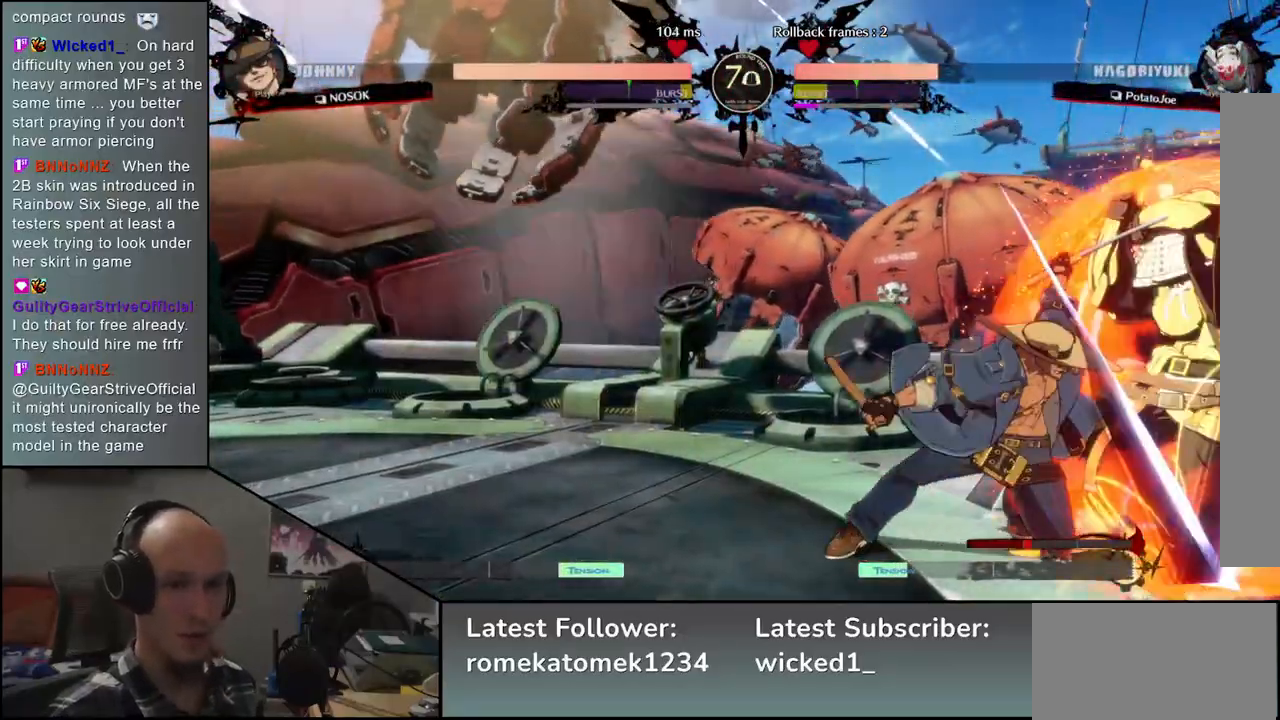
{"buttons": [], "left_stick": "center", "events": [[317, "TRIANGLE", "down"], [400, "TRIANGLE", "up"]]}